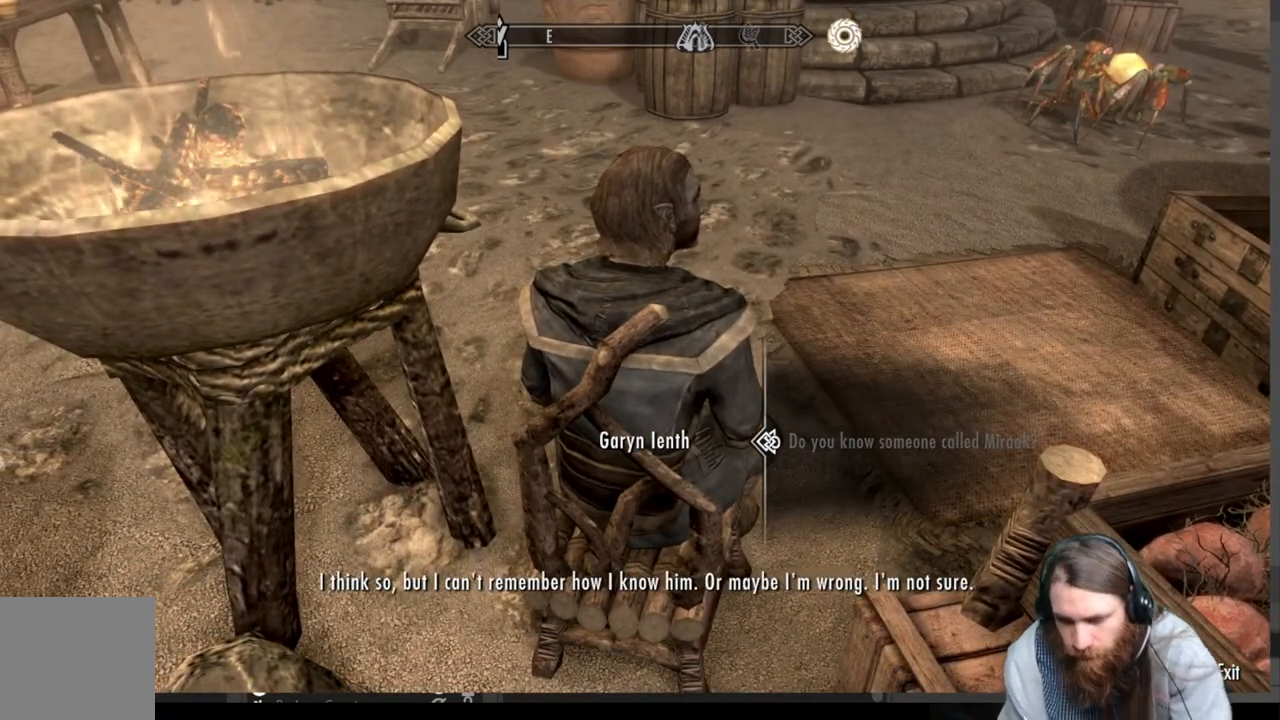
Gameplay with a controller (Xbox layout); each line is a JSON object with the inputs held at the frame after it. "events" lists button and stick changes between this image and that frame as [ms after this image, input, new state], when the widget could be followed in between.
{"buttons": [], "left_stick": "center", "right_stick": "center", "events": []}
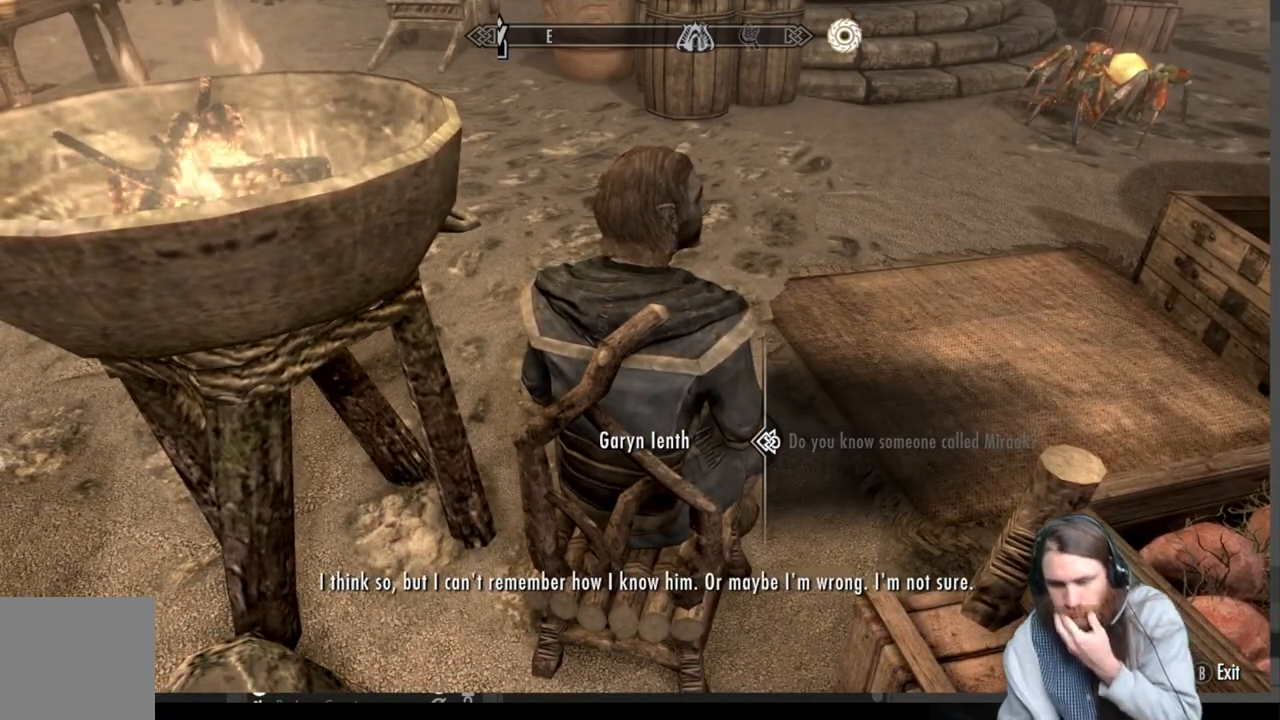
{"buttons": [], "left_stick": "center", "right_stick": "center", "events": []}
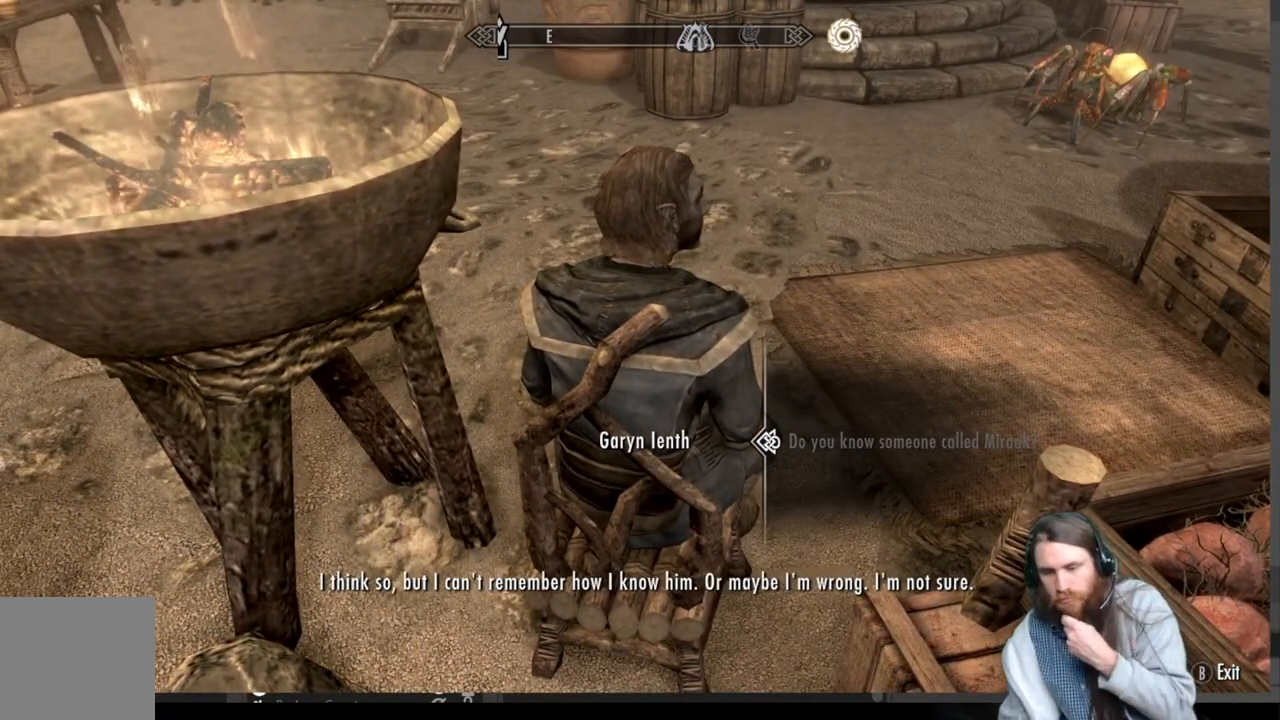
{"buttons": [], "left_stick": "center", "right_stick": "center", "events": []}
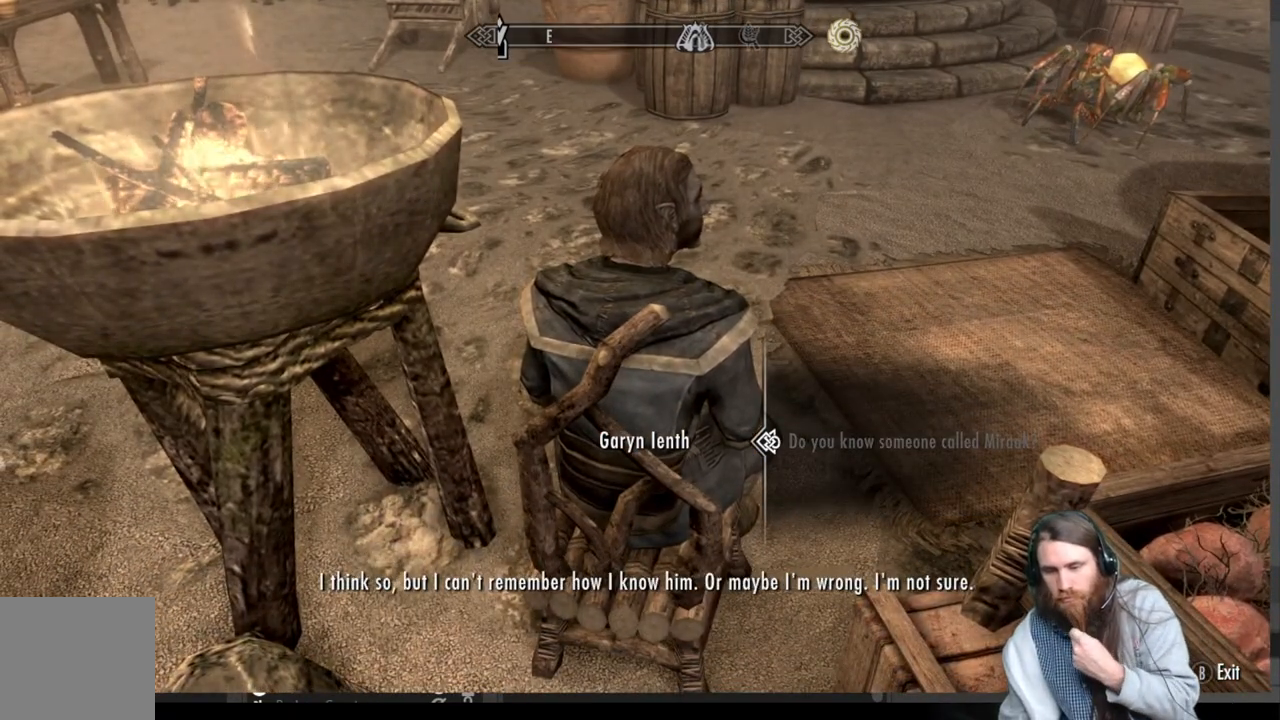
{"buttons": ["A"], "left_stick": "center", "right_stick": "center", "events": [[400, "A", "down"]]}
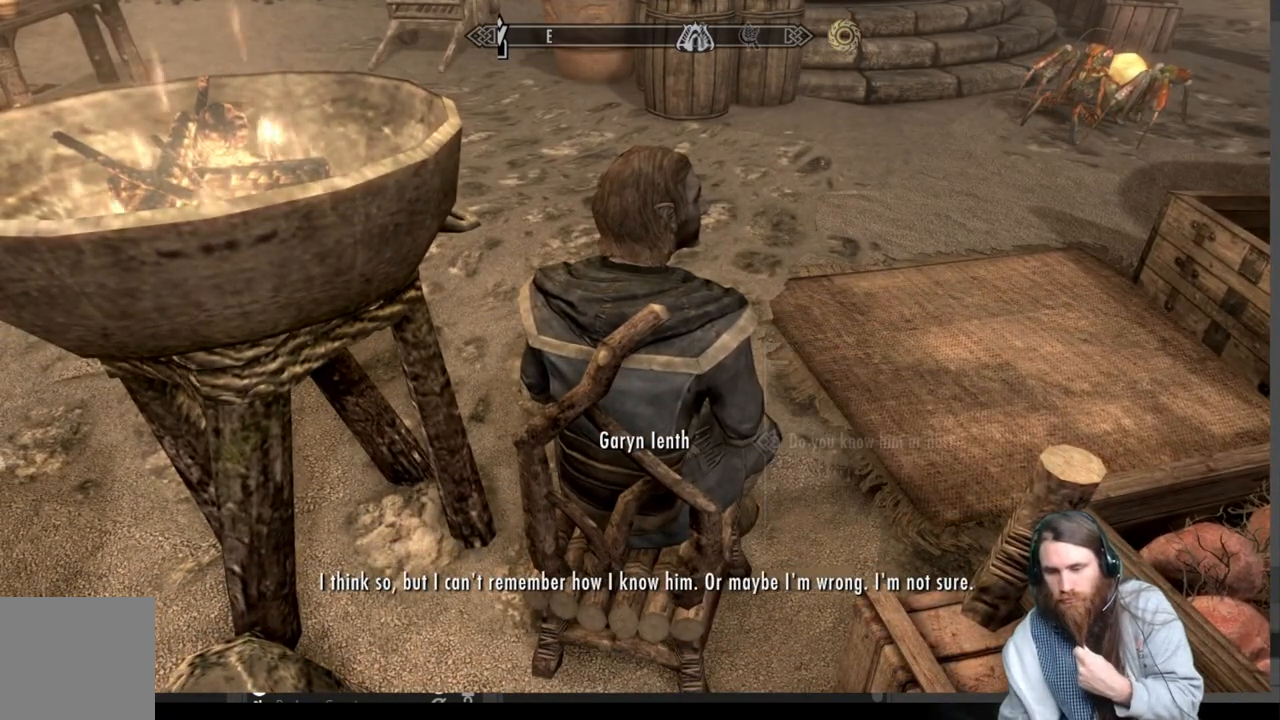
{"buttons": [], "left_stick": "center", "right_stick": "center", "events": [[117, "A", "up"]]}
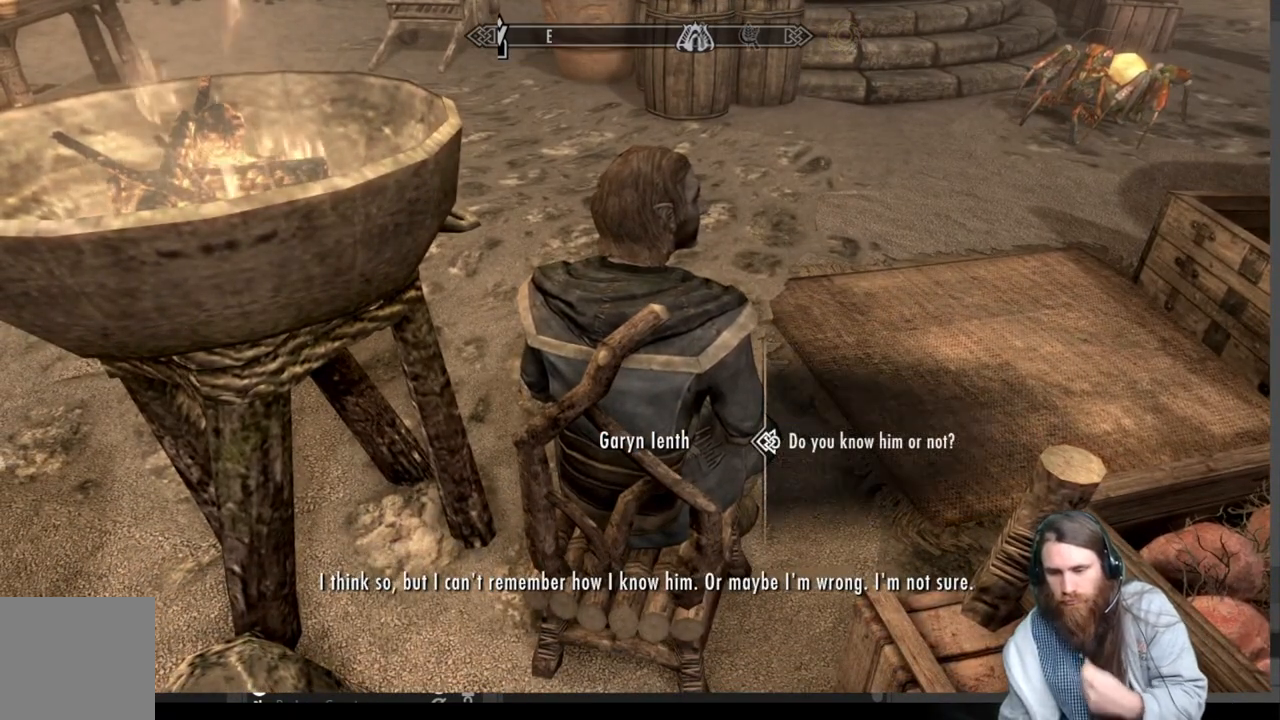
{"buttons": ["A"], "left_stick": "center", "right_stick": "center", "events": [[417, "A", "down"]]}
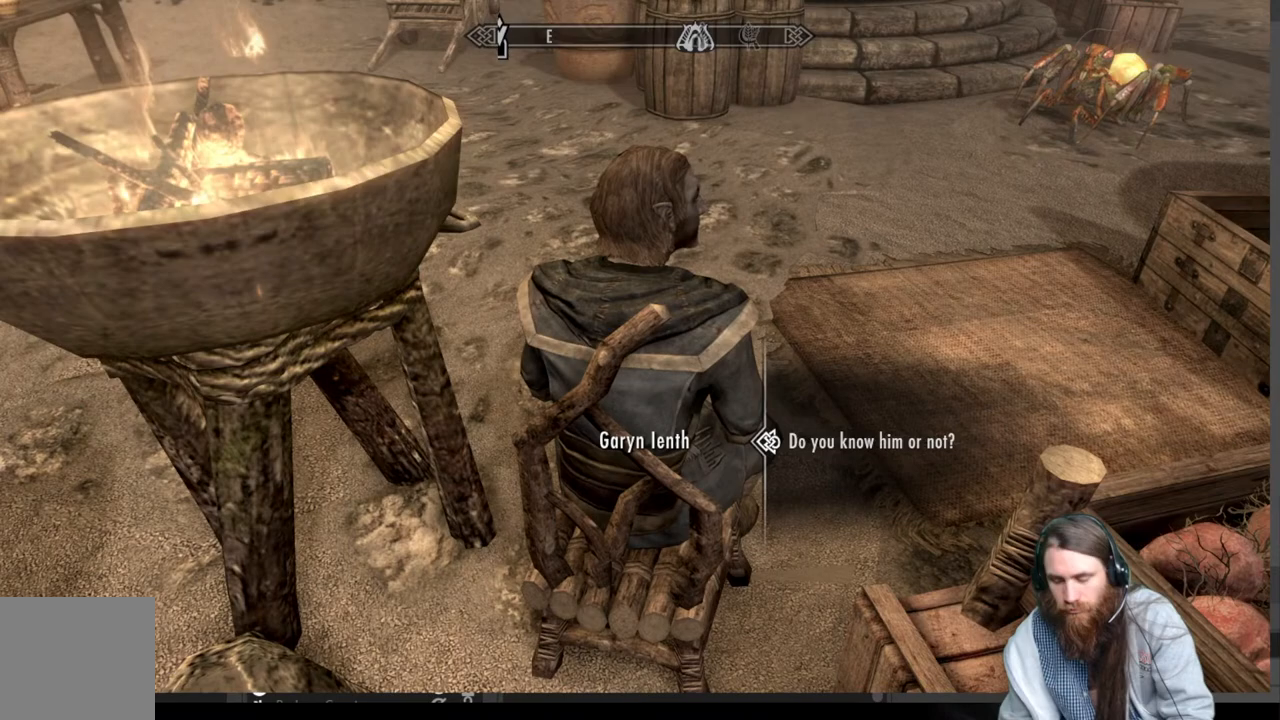
{"buttons": [], "left_stick": "center", "right_stick": "center", "events": [[133, "A", "up"]]}
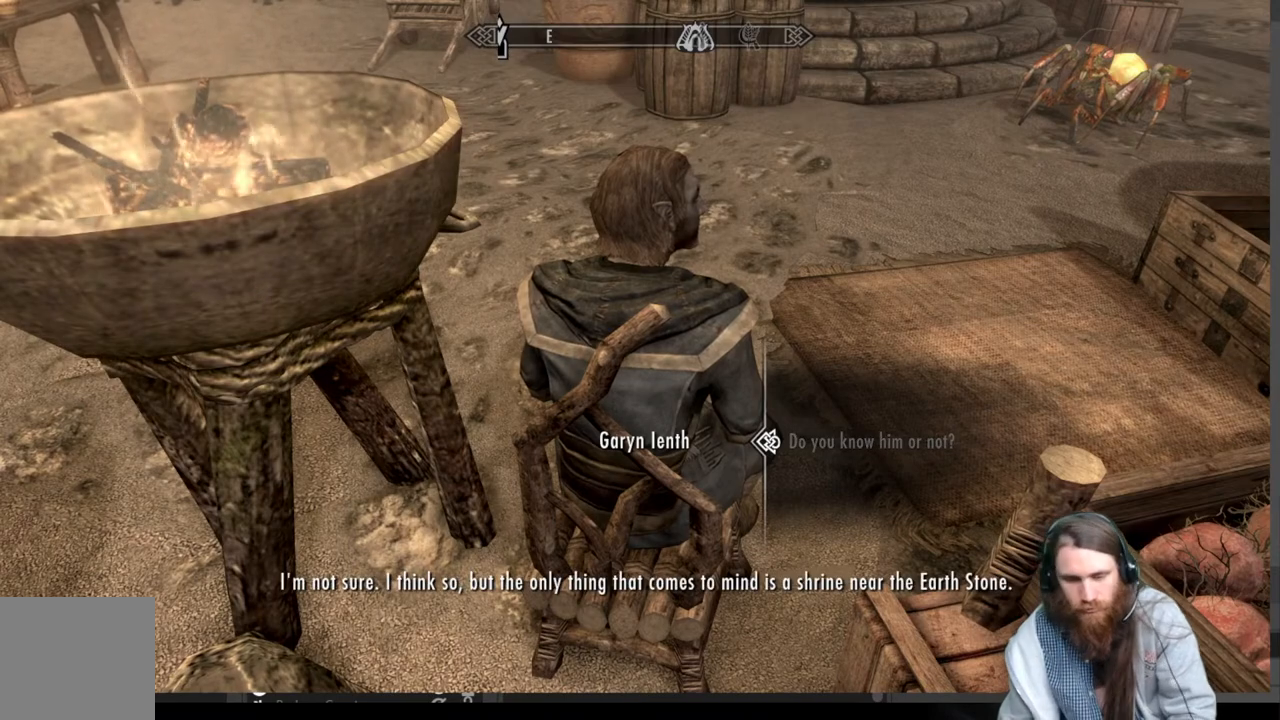
{"buttons": [], "left_stick": "center", "right_stick": "center", "events": []}
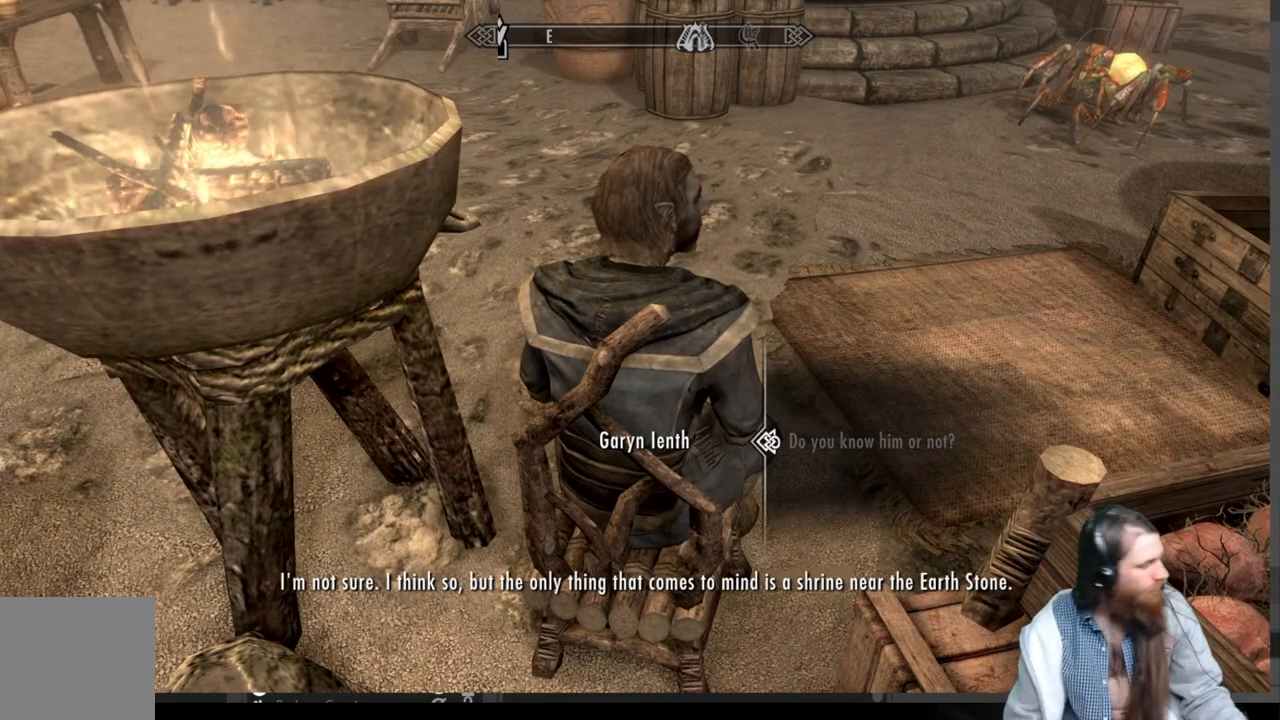
{"buttons": [], "left_stick": "center", "right_stick": "center", "events": []}
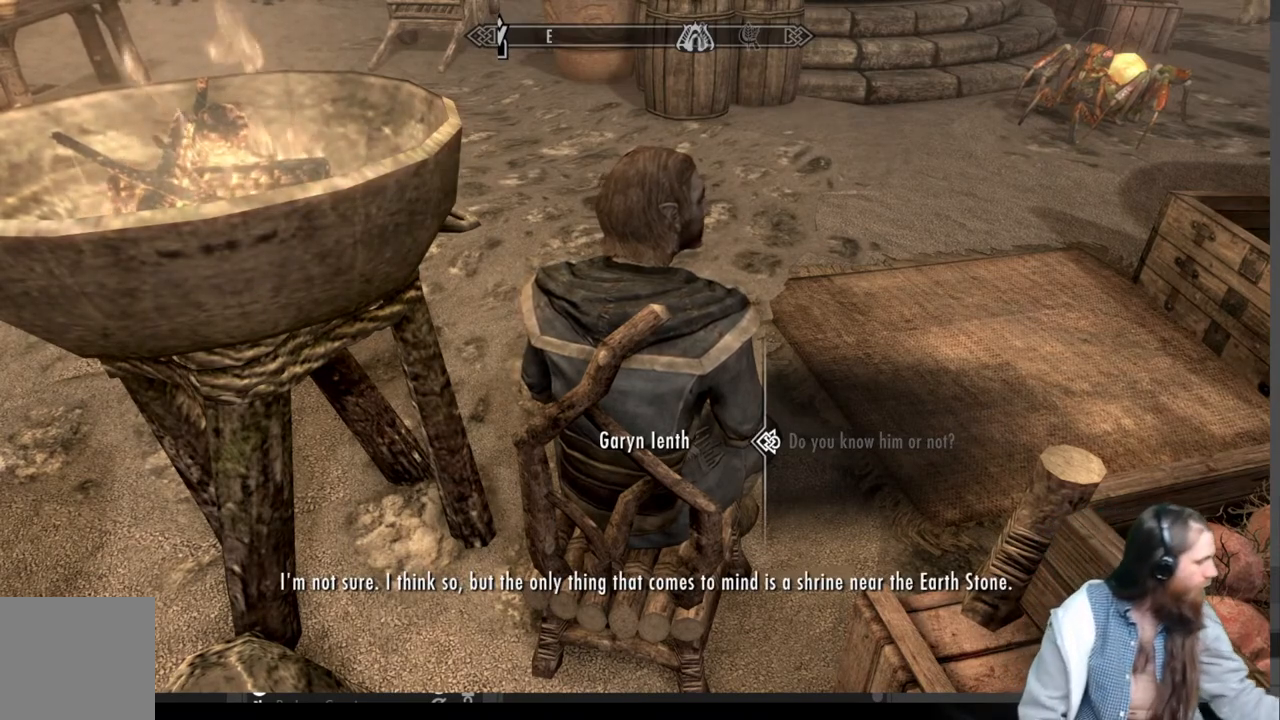
{"buttons": [], "left_stick": "center", "right_stick": "center", "events": []}
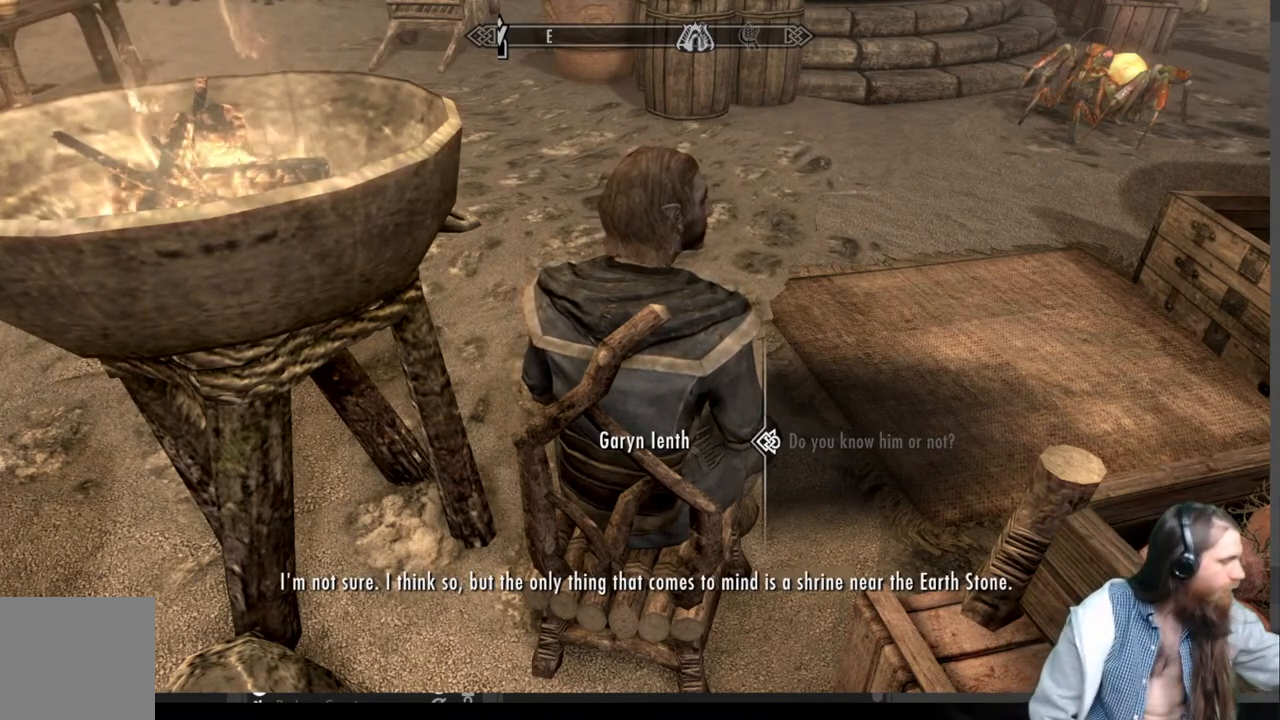
{"buttons": [], "left_stick": "center", "right_stick": "center", "events": []}
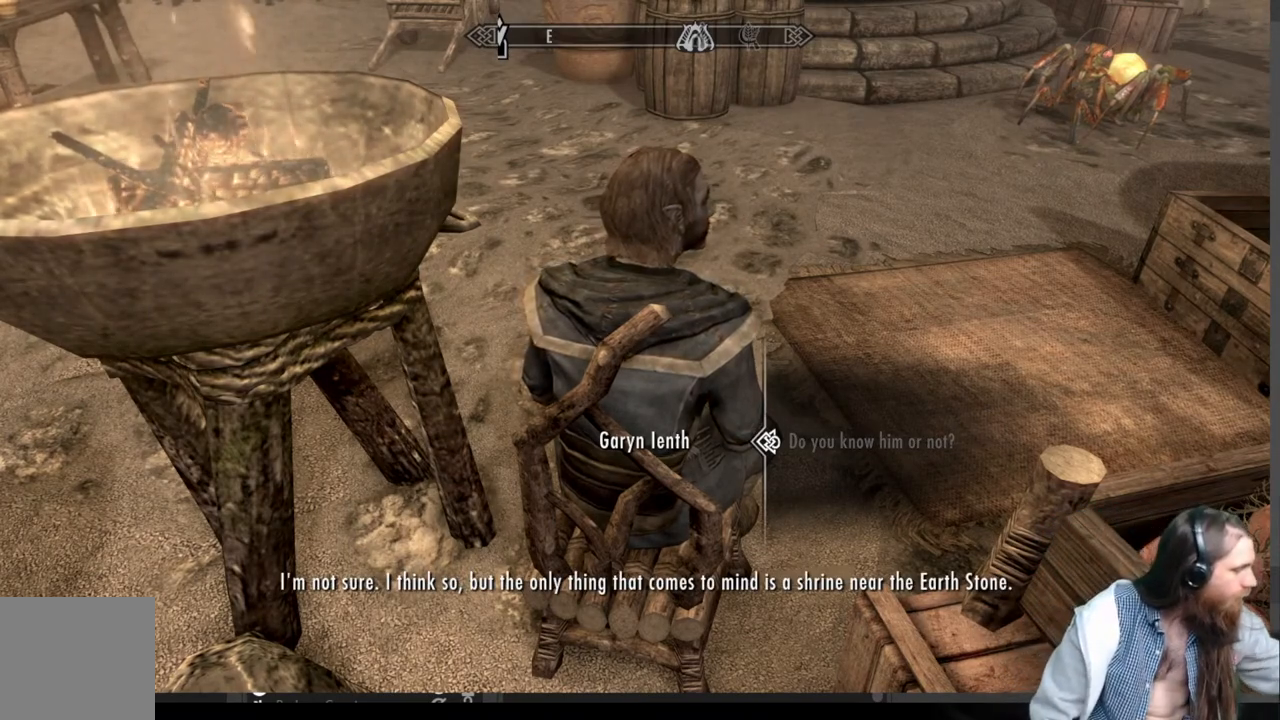
{"buttons": [], "left_stick": "center", "right_stick": "center", "events": []}
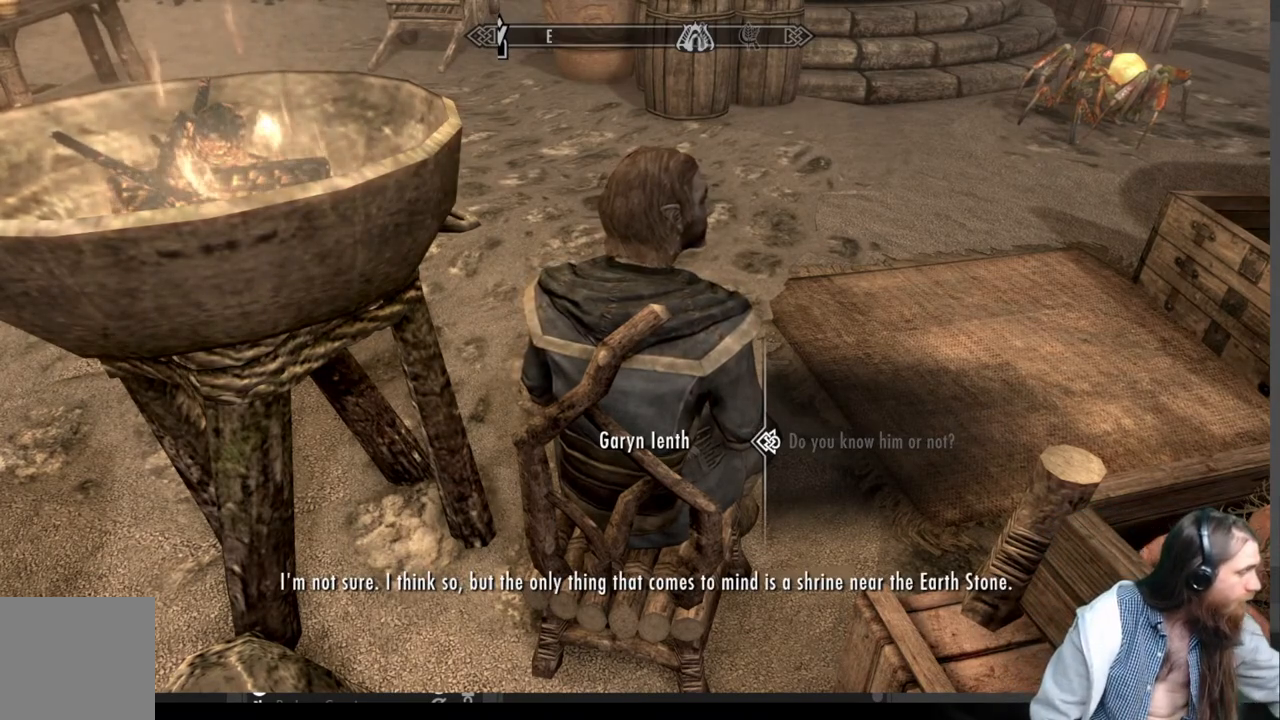
{"buttons": [], "left_stick": "center", "right_stick": "center", "events": []}
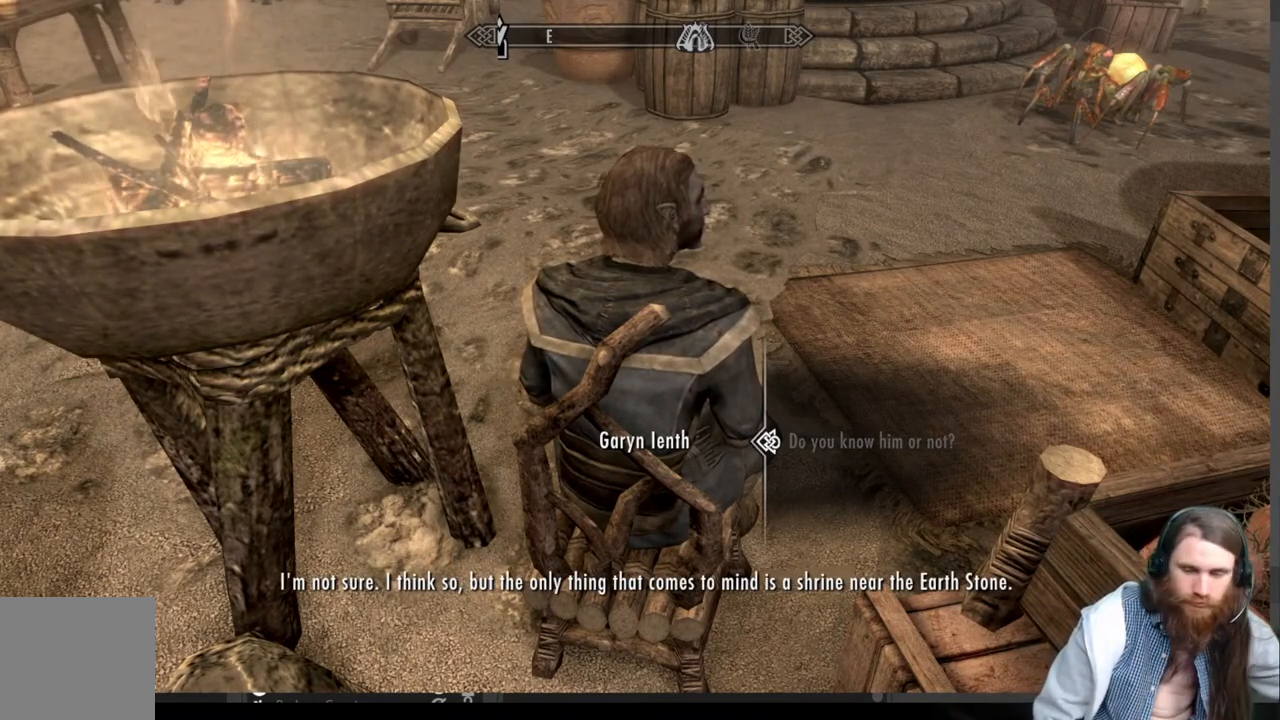
{"buttons": [], "left_stick": "center", "right_stick": "center", "events": []}
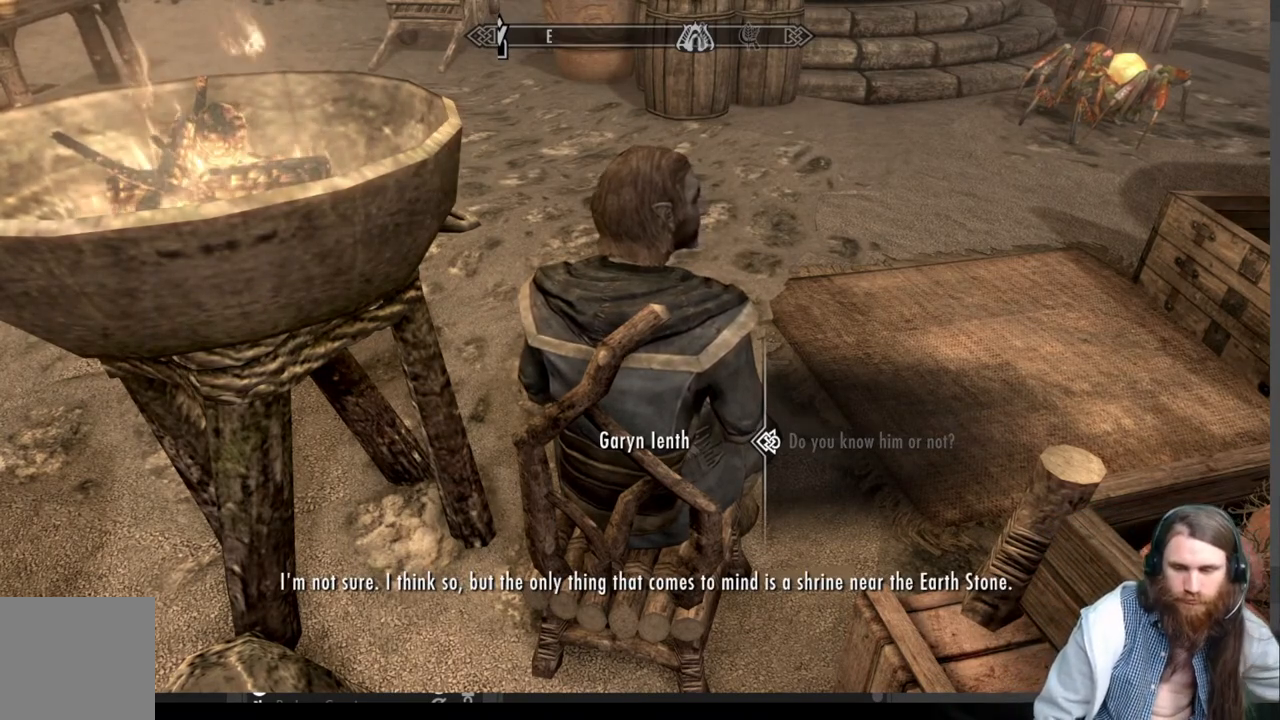
{"buttons": [], "left_stick": "center", "right_stick": "center", "events": []}
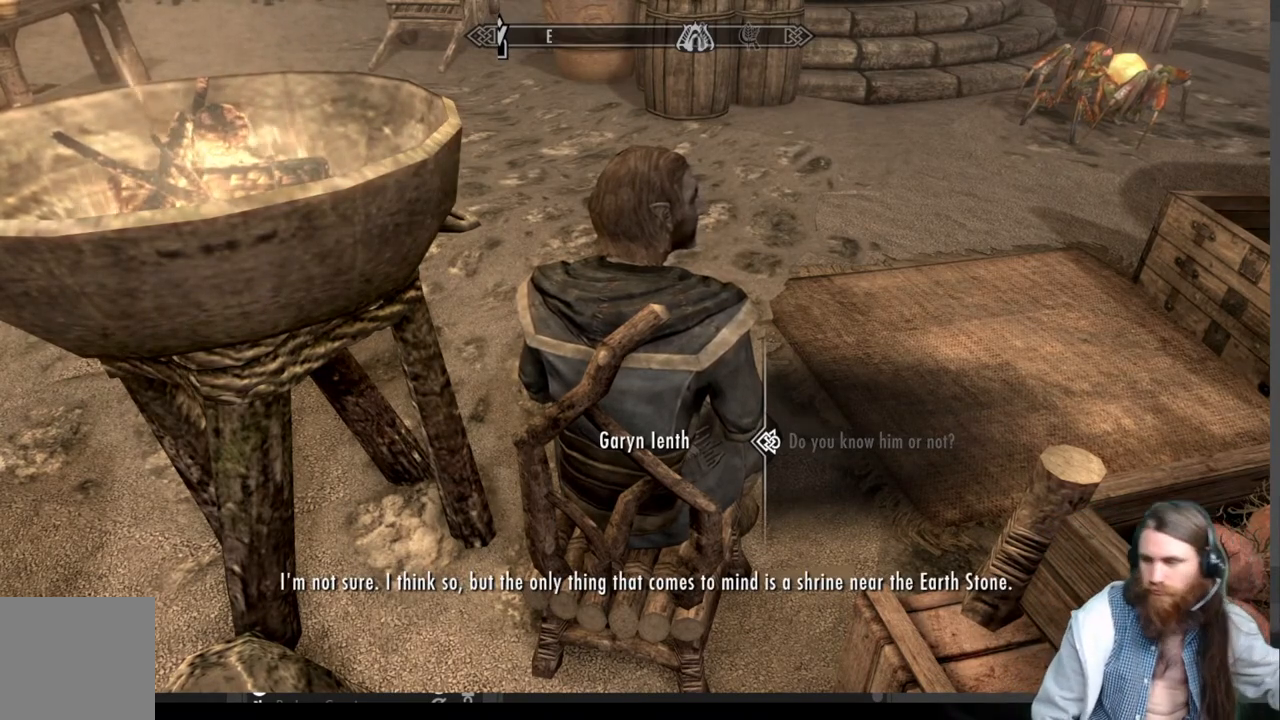
{"buttons": [], "left_stick": "center", "right_stick": "center", "events": []}
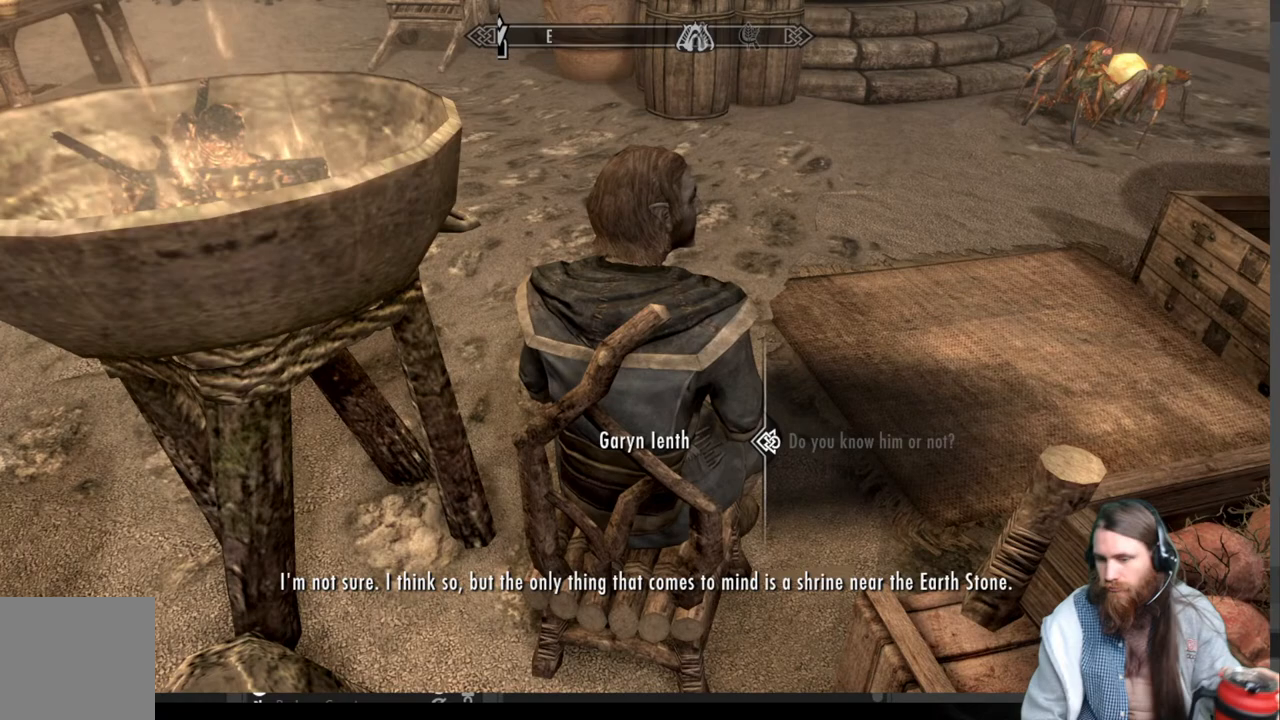
{"buttons": [], "left_stick": "center", "right_stick": "center", "events": [[33, "A", "down"], [183, "A", "up"]]}
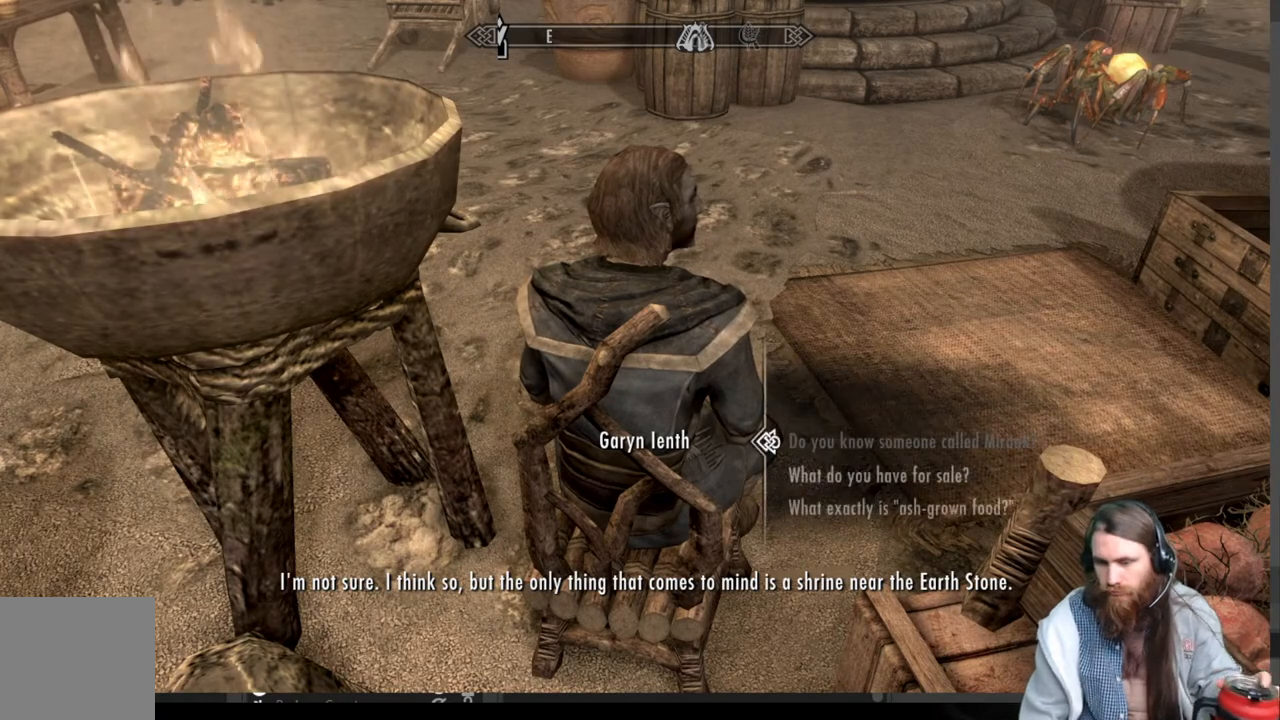
{"buttons": [], "left_stick": "center", "right_stick": "center", "events": []}
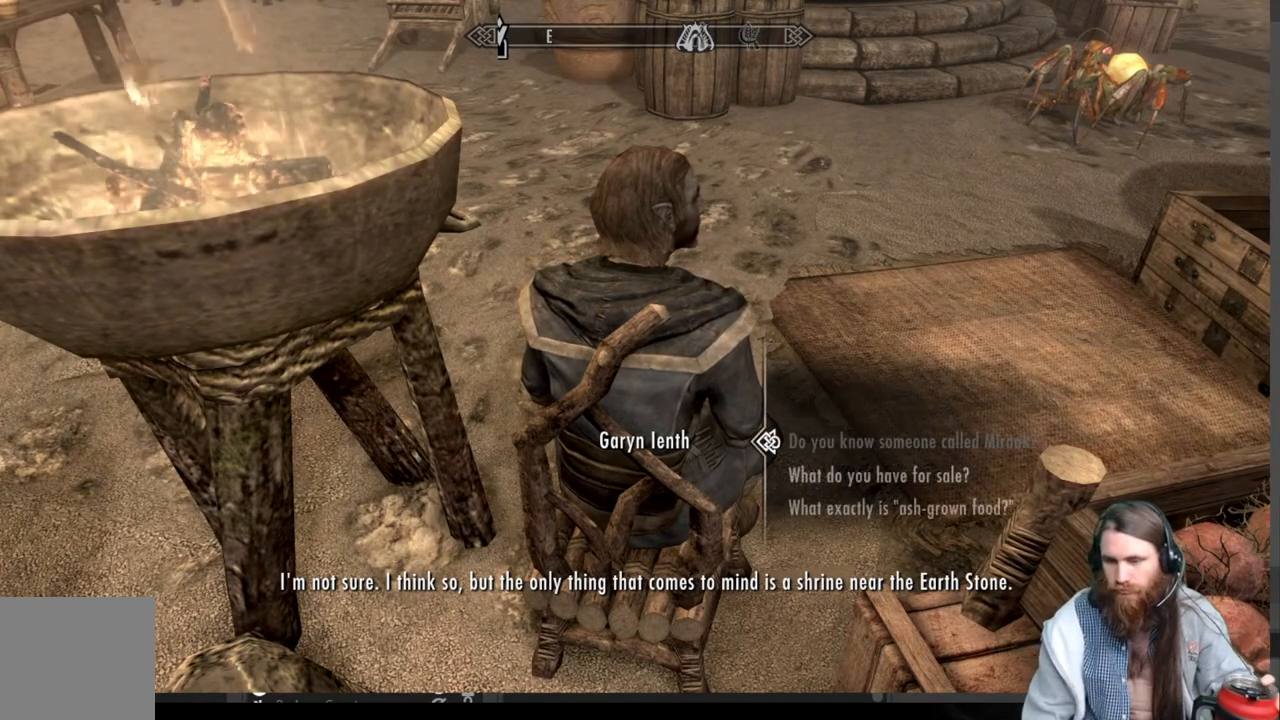
{"buttons": [], "left_stick": "center", "right_stick": "center", "events": [[217, "DPAD_DOWN", "down"], [367, "DPAD_DOWN", "up"]]}
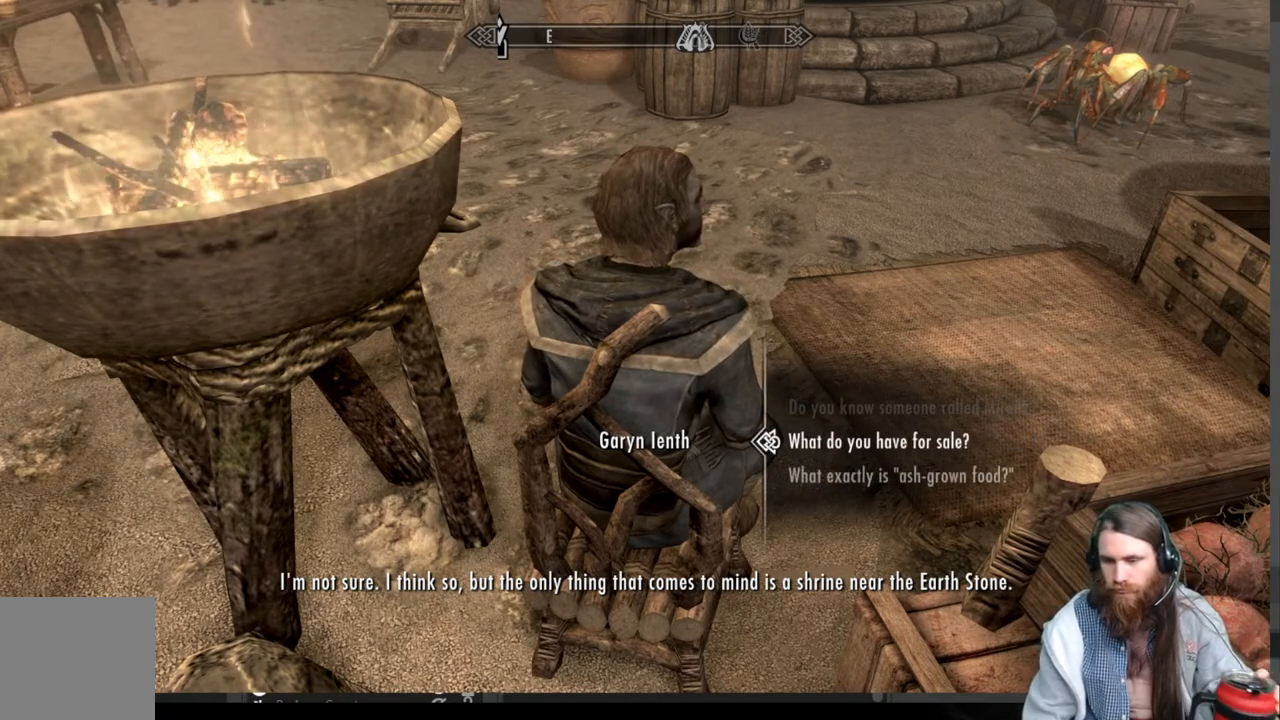
{"buttons": ["A"], "left_stick": "center", "right_stick": "center", "events": [[433, "A", "down"]]}
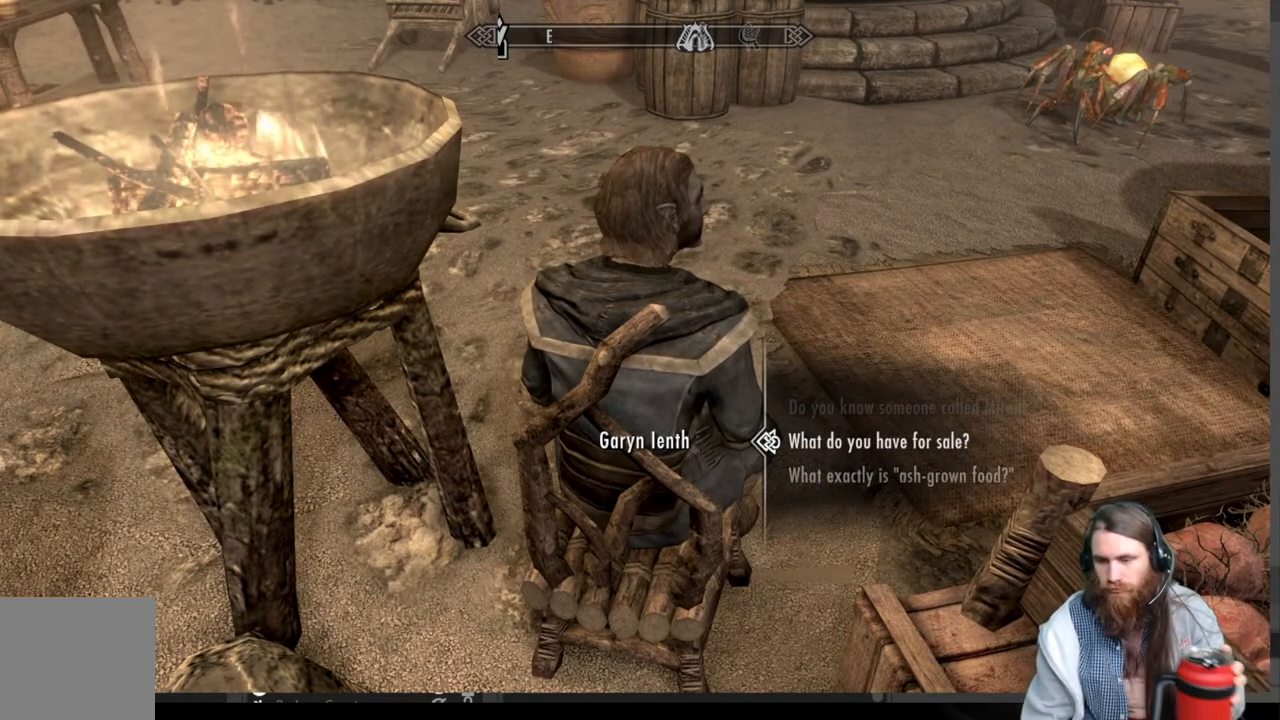
{"buttons": [], "left_stick": "center", "right_stick": "center", "events": [[117, "A", "up"]]}
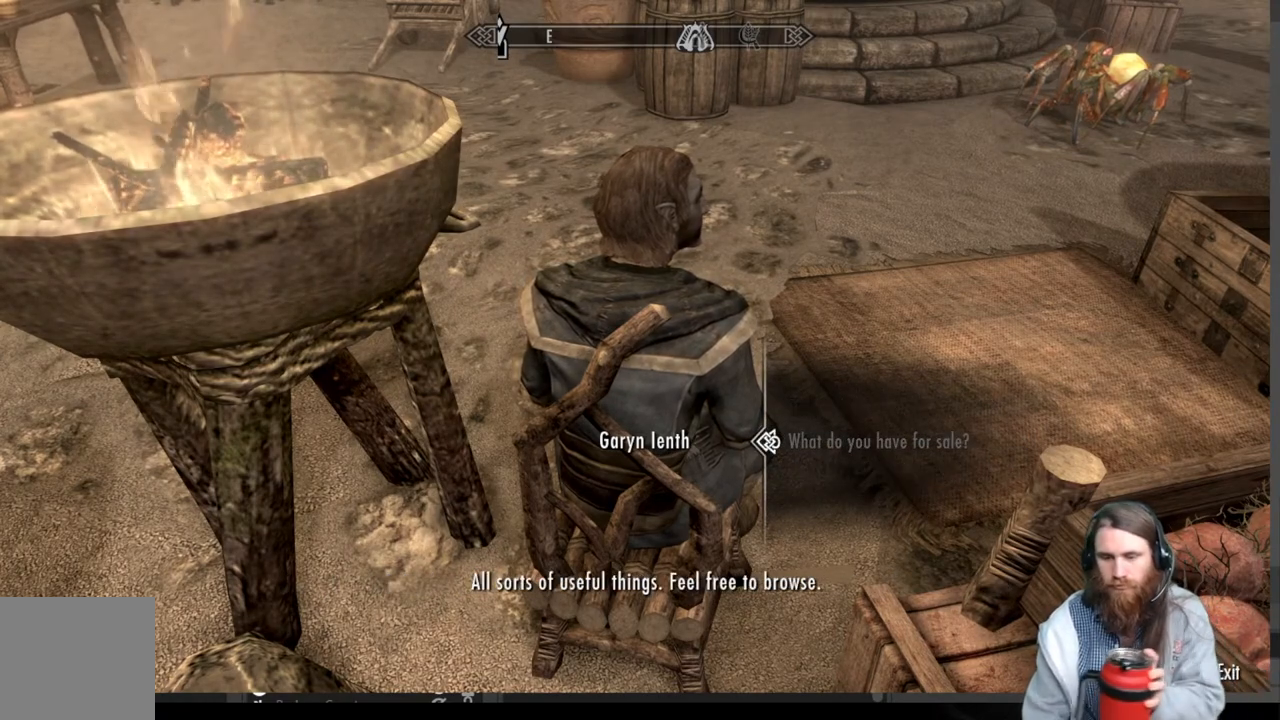
{"buttons": [], "left_stick": "center", "right_stick": "center", "events": []}
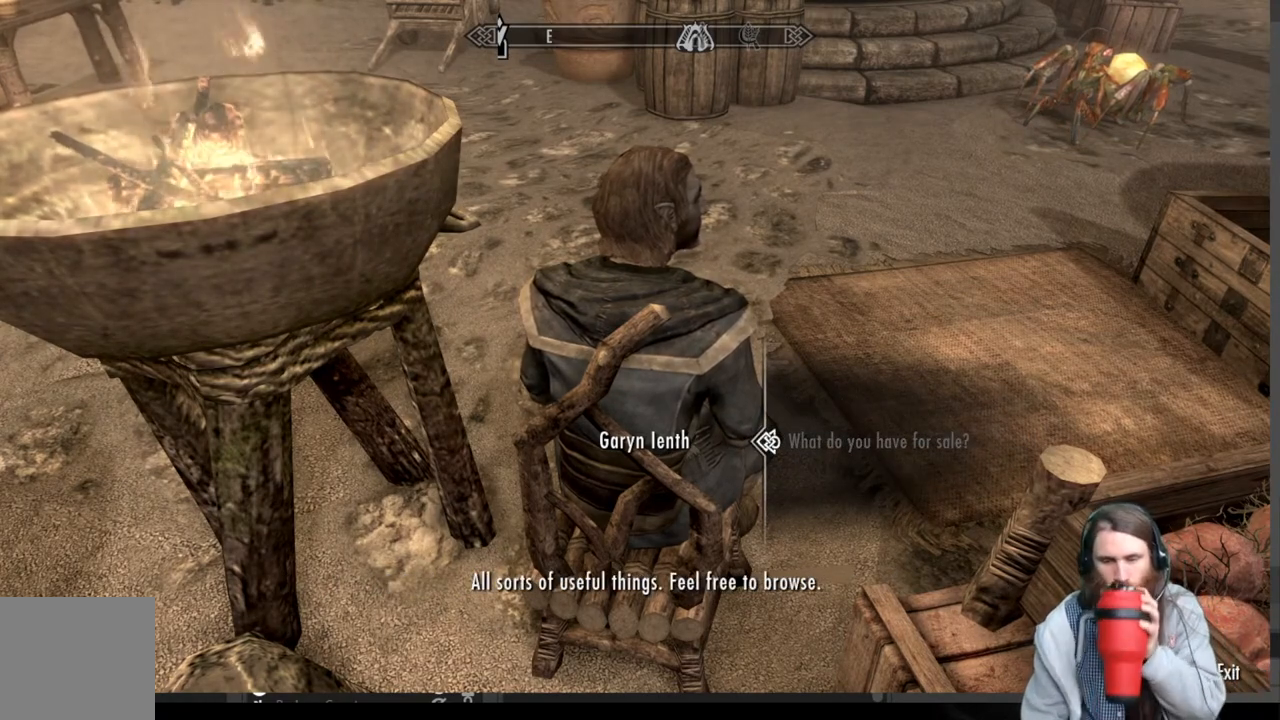
{"buttons": [], "left_stick": "center", "right_stick": "center", "events": []}
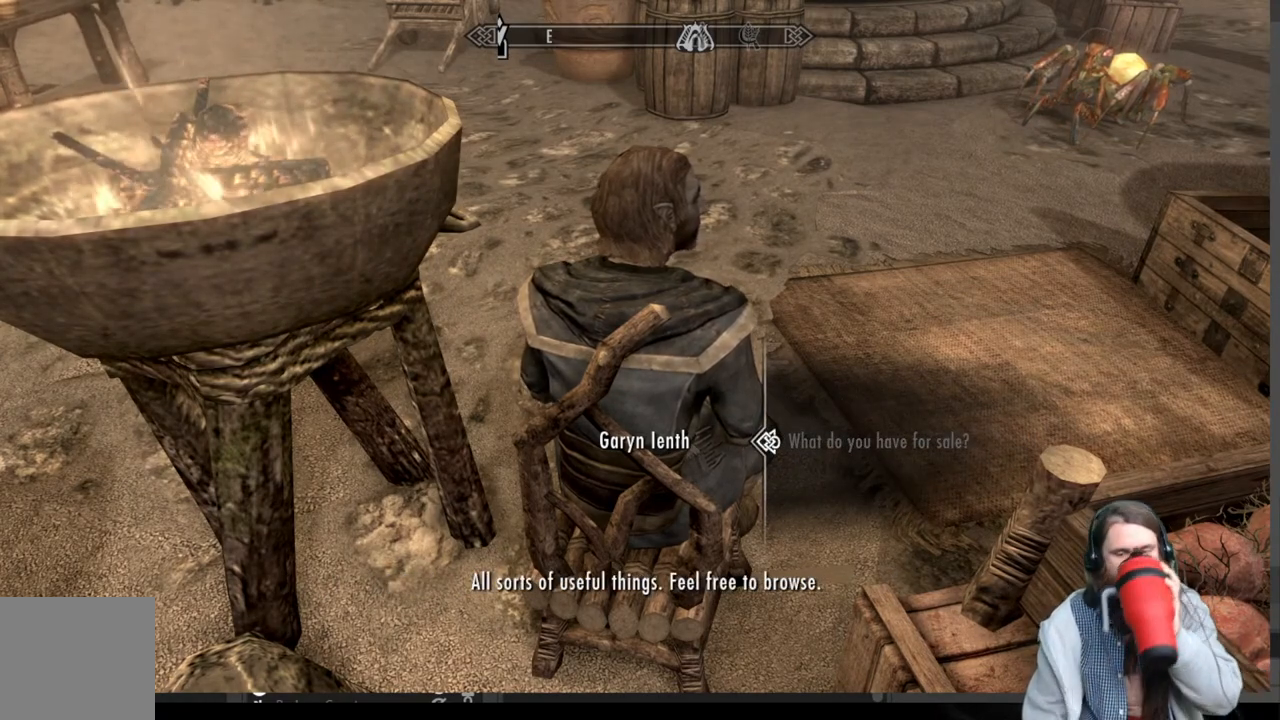
{"buttons": [], "left_stick": "center", "right_stick": "center", "events": []}
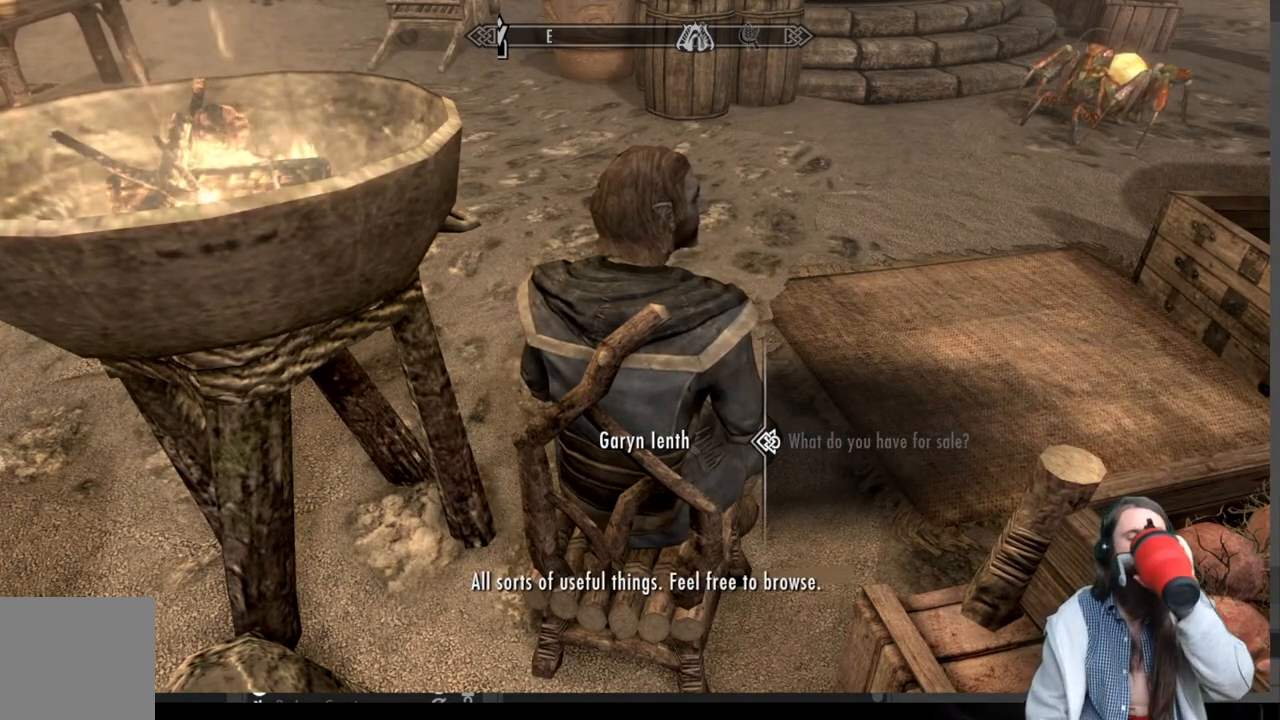
{"buttons": [], "left_stick": "center", "right_stick": "center", "events": [[167, "A", "down"], [267, "A", "up"]]}
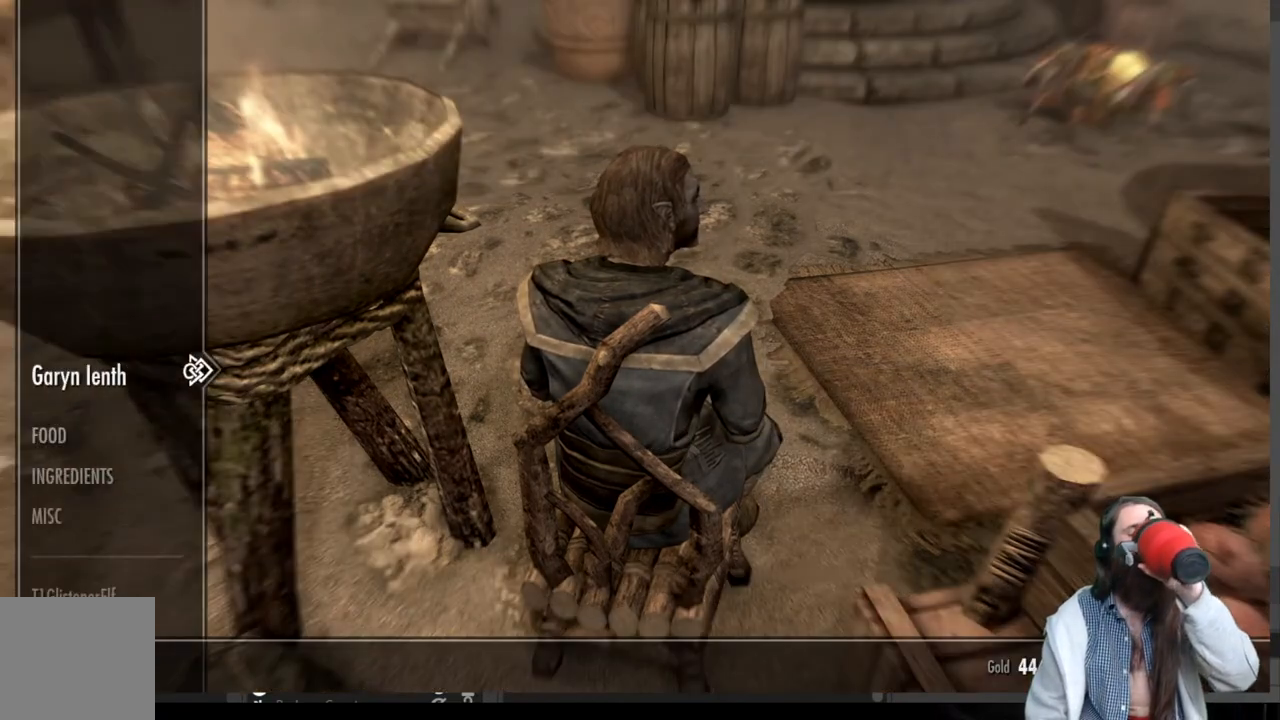
{"buttons": [], "left_stick": "center", "right_stick": "center", "events": []}
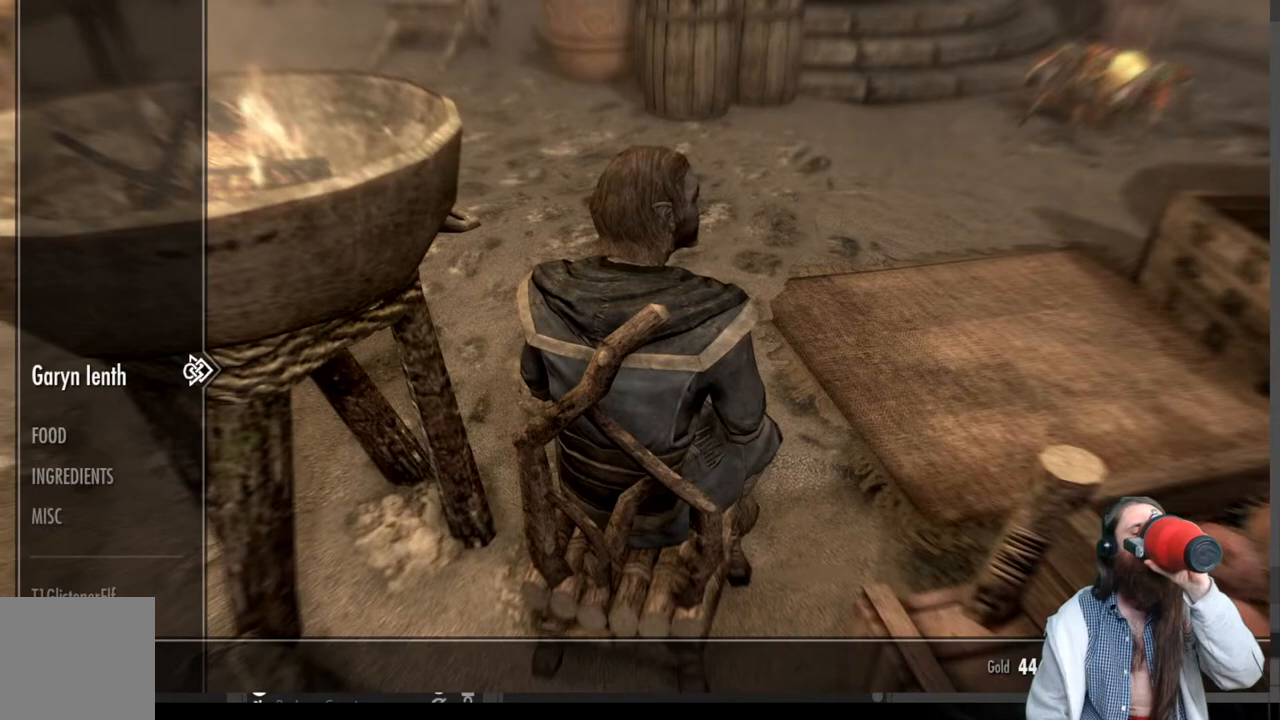
{"buttons": [], "left_stick": "center", "right_stick": "center", "events": []}
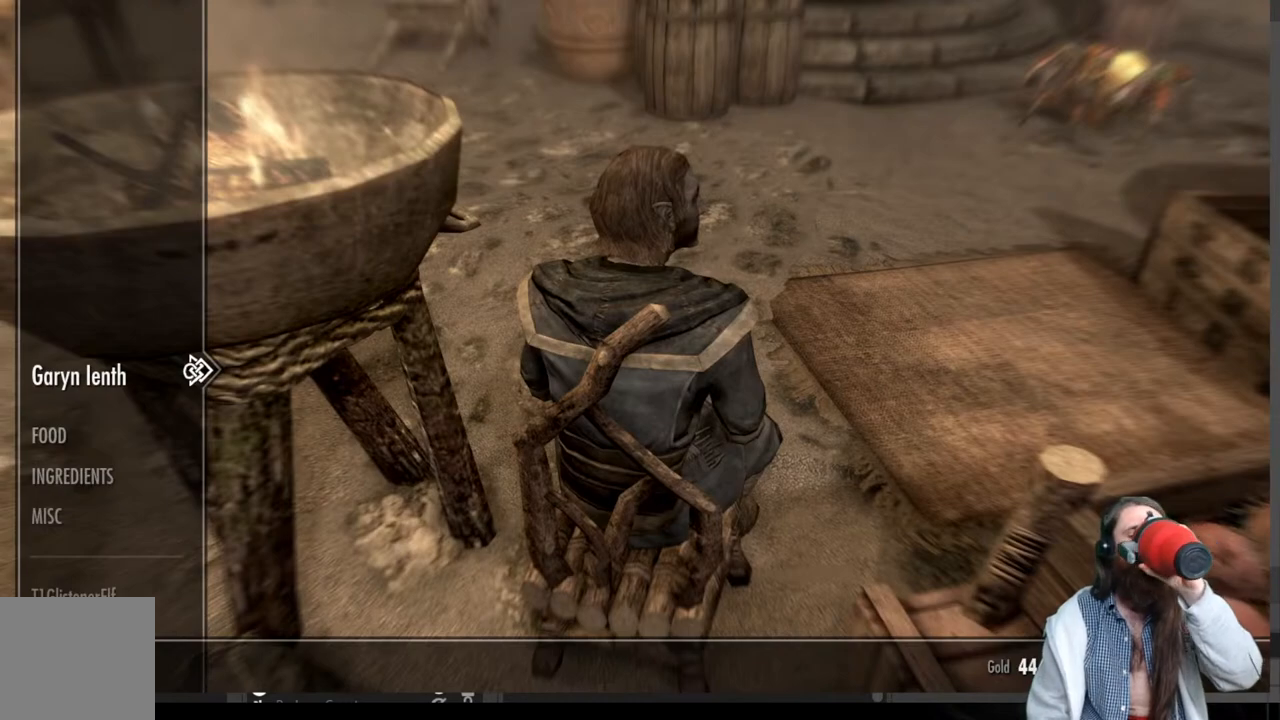
{"buttons": ["B"], "left_stick": "center", "right_stick": "center", "events": [[433, "B", "down"]]}
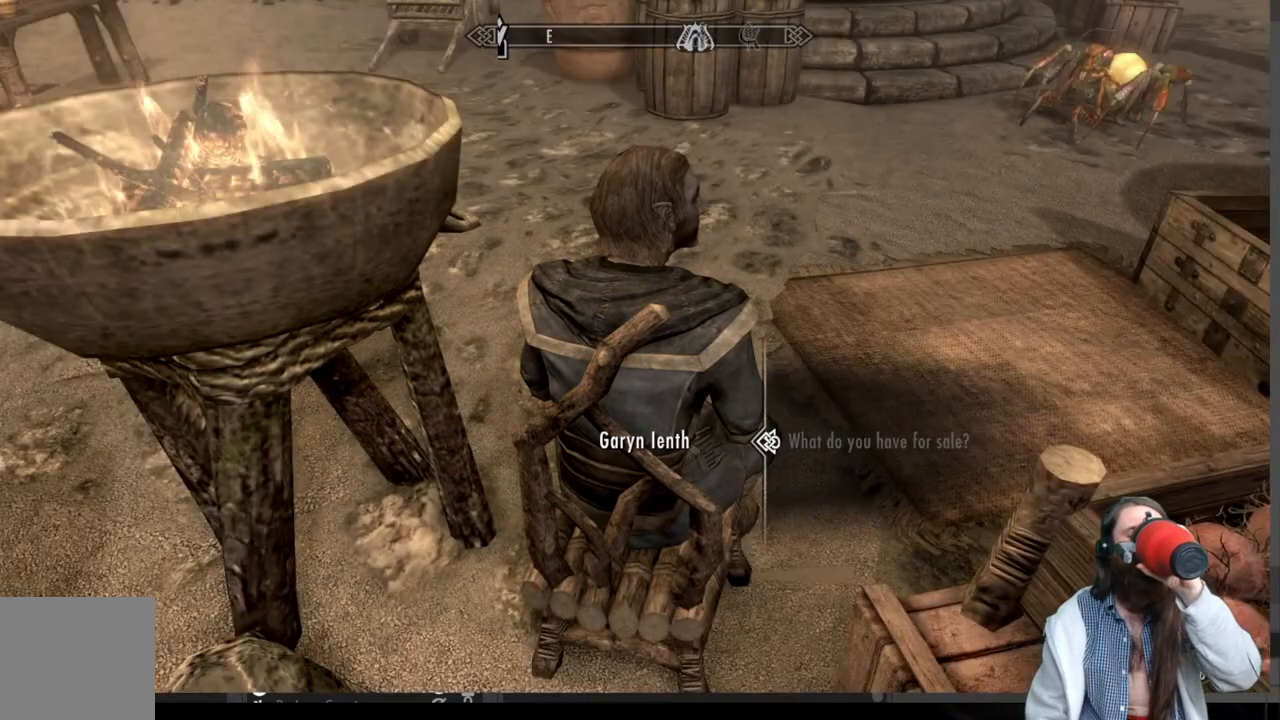
{"buttons": [], "left_stick": "center", "right_stick": "center", "events": [[67, "B", "up"]]}
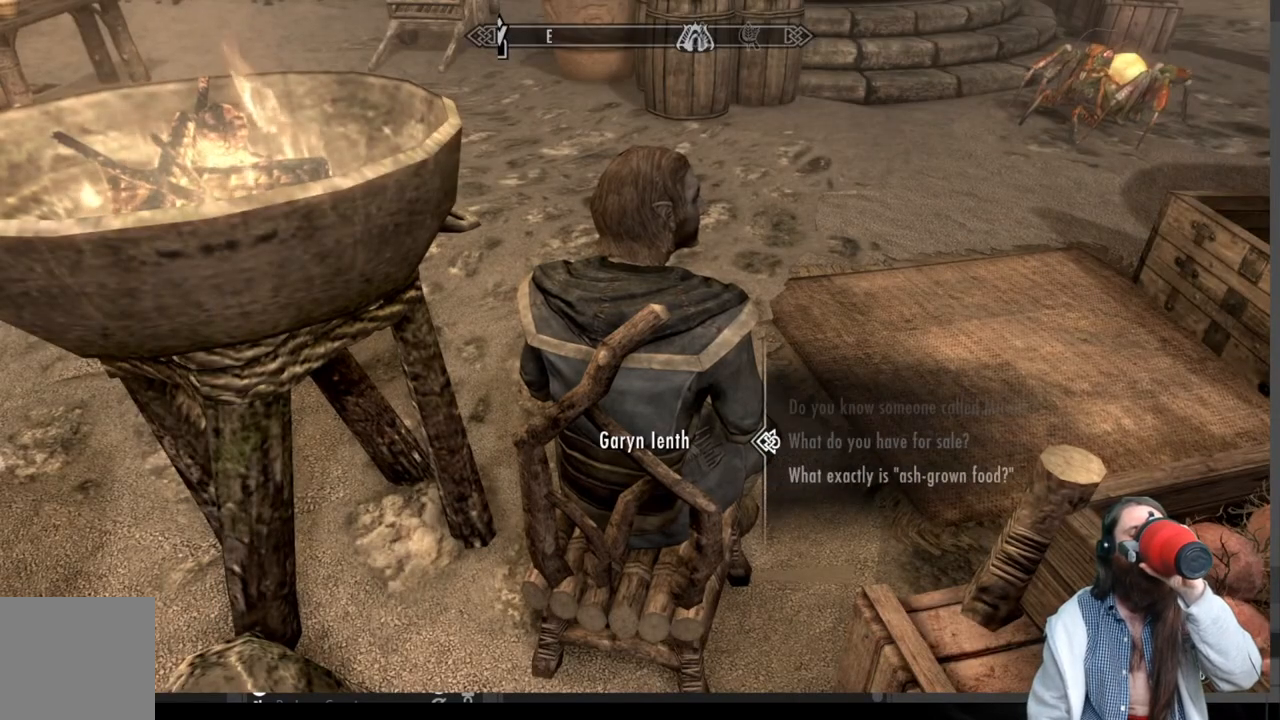
{"buttons": [], "left_stick": "center", "right_stick": "center", "events": [[17, "DPAD_DOWN", "down"], [117, "DPAD_DOWN", "up"], [350, "A", "down"], [500, "A", "up"]]}